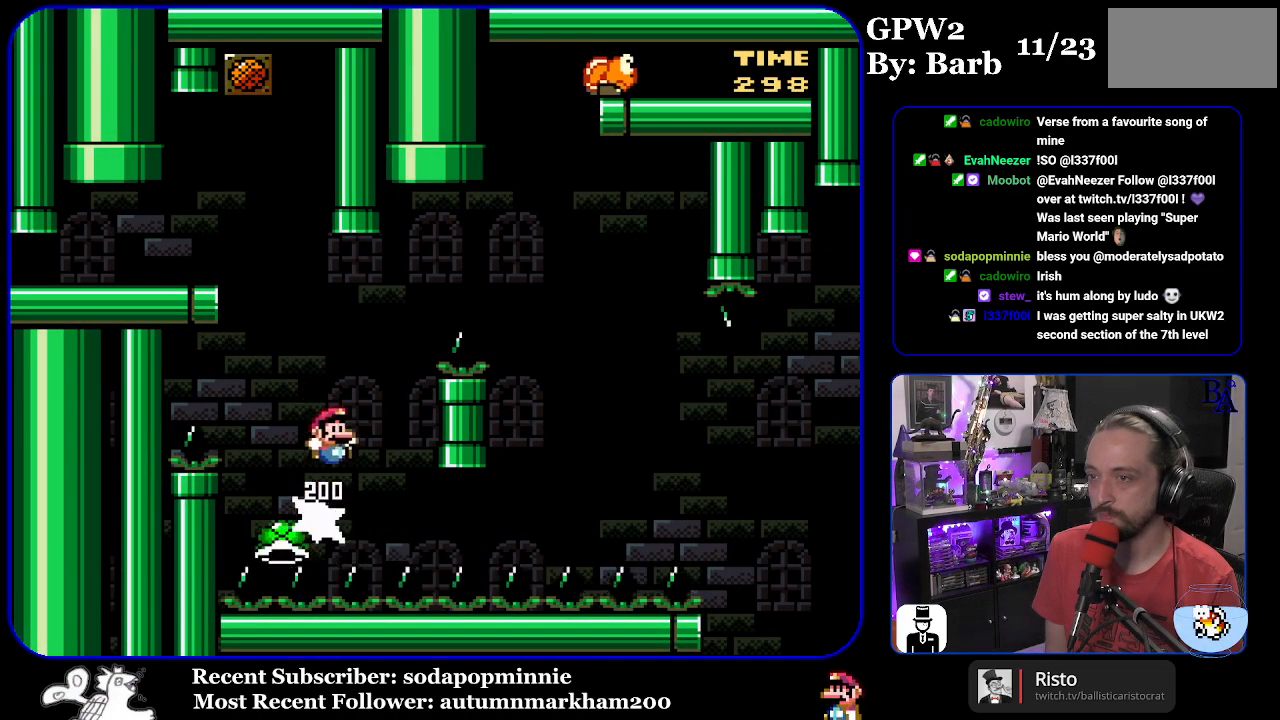
Gameplay with a controller (Nintendo layout); each line is a JSON object with the inputs held at the frame after it. "events" lists button and stick changes between this image and that frame as [ms after this image, input, new state], when the widget could be followed in between. Not read: L3 R3.
{"buttons": ["Y", "DPAD_RIGHT"], "events": [[83, "B", "up"], [100, "B", "down"], [433, "B", "up"]]}
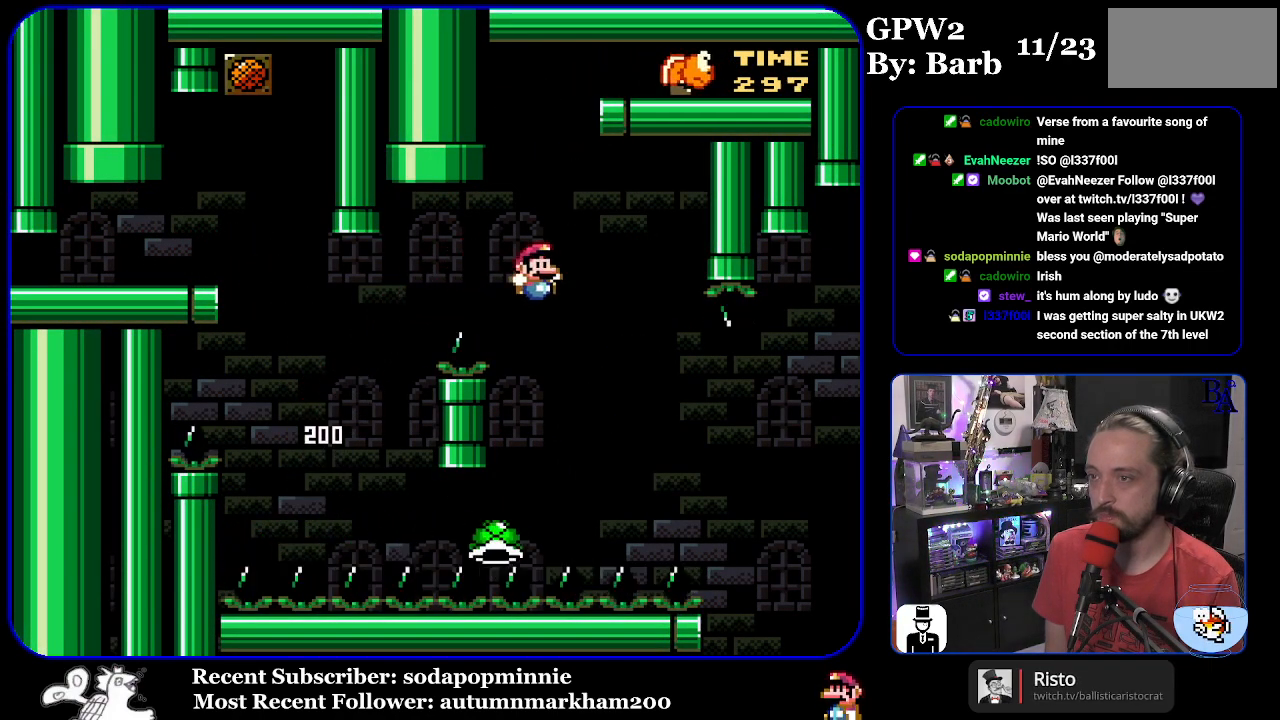
{"buttons": ["B", "Y", "DPAD_RIGHT"], "events": [[50, "B", "down"]]}
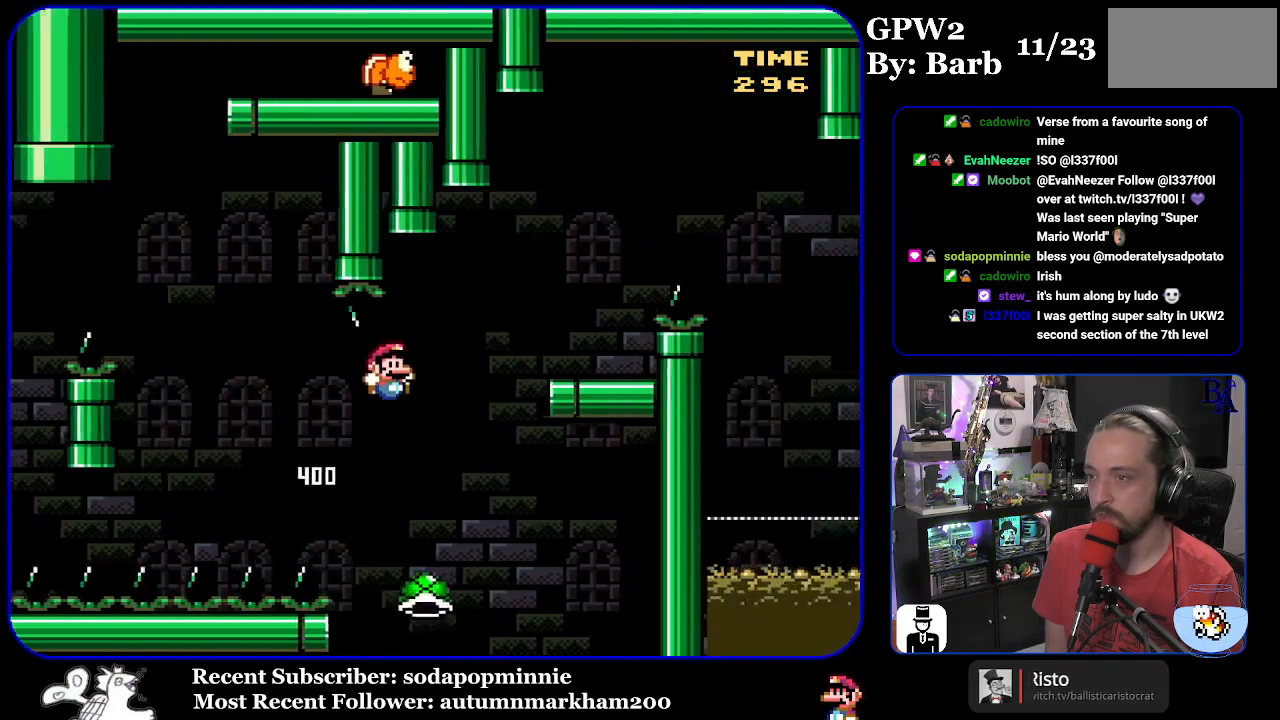
{"buttons": ["Y"], "events": [[17, "B", "up"], [100, "B", "down"], [250, "DPAD_RIGHT", "up"], [317, "DPAD_LEFT", "down"], [450, "DPAD_LEFT", "up"], [500, "B", "up"]]}
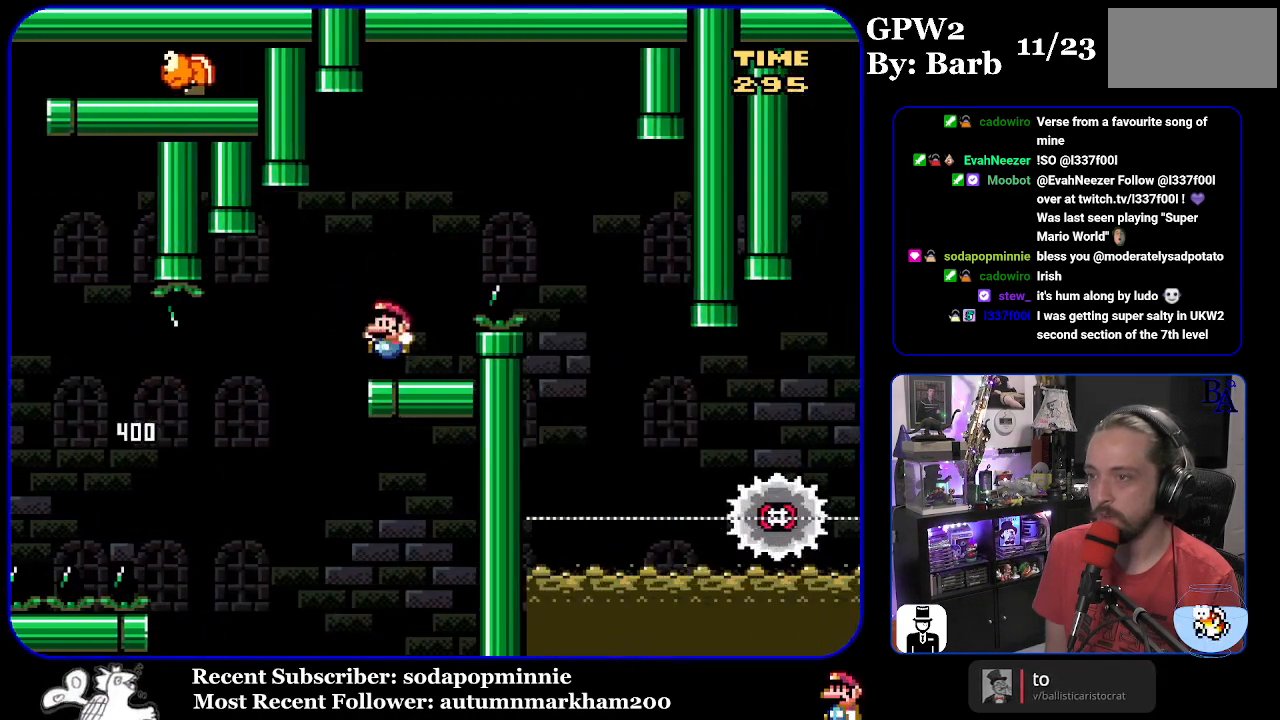
{"buttons": ["A", "X", "DPAD_RIGHT"], "events": [[33, "Y", "up"], [50, "DPAD_RIGHT", "down"], [117, "A", "down"], [117, "X", "down"]]}
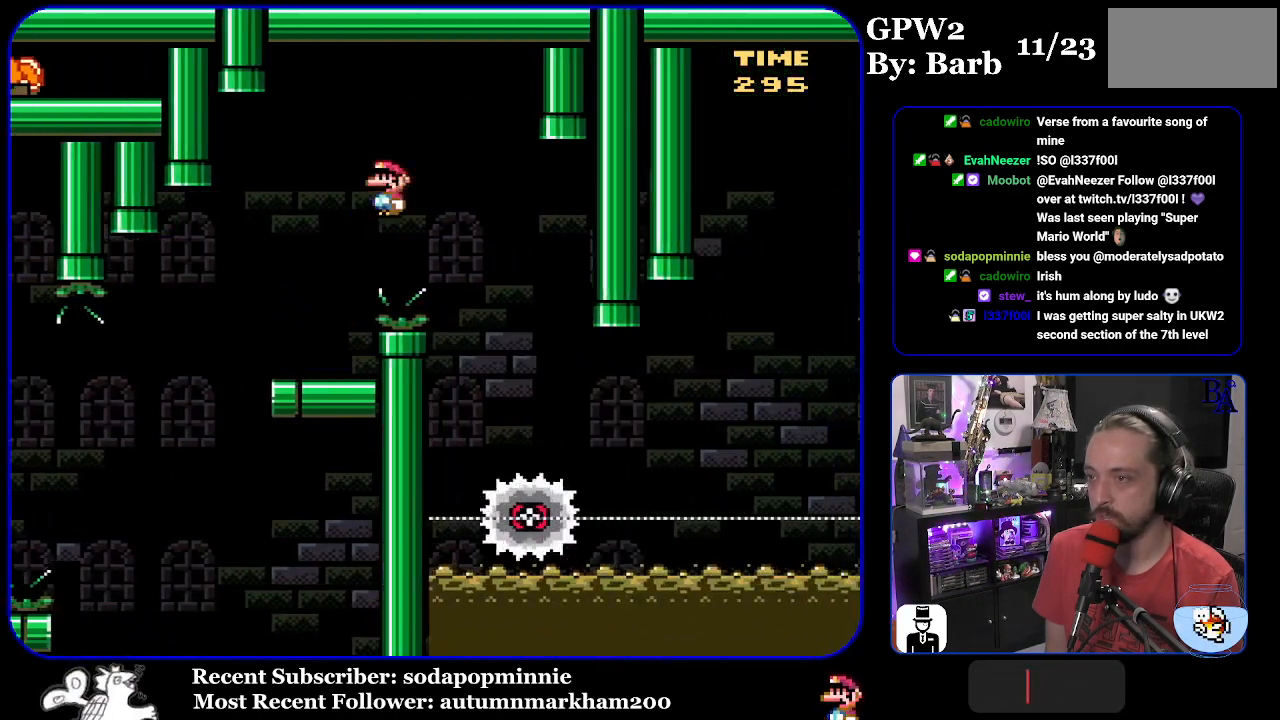
{"buttons": ["X", "DPAD_RIGHT"], "events": [[117, "DPAD_RIGHT", "up"], [183, "DPAD_LEFT", "down"], [267, "A", "up"], [350, "DPAD_LEFT", "up"], [417, "DPAD_RIGHT", "down"]]}
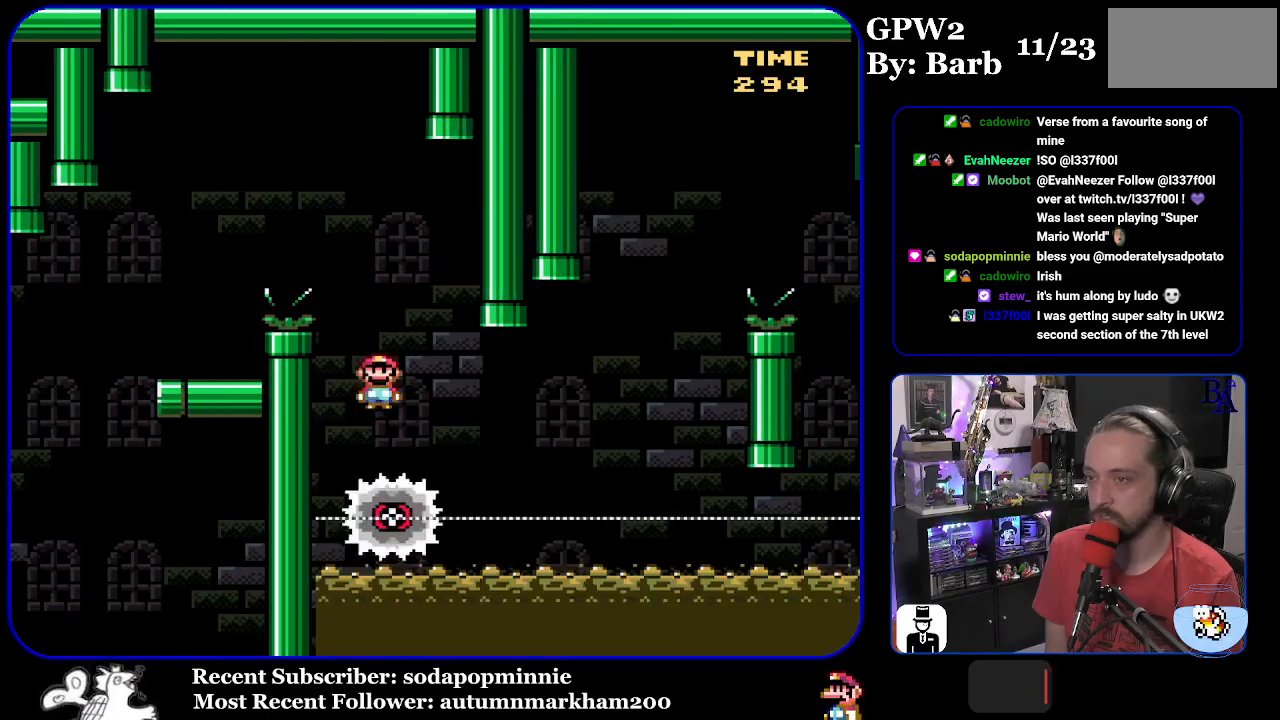
{"buttons": ["X", "DPAD_RIGHT"], "events": []}
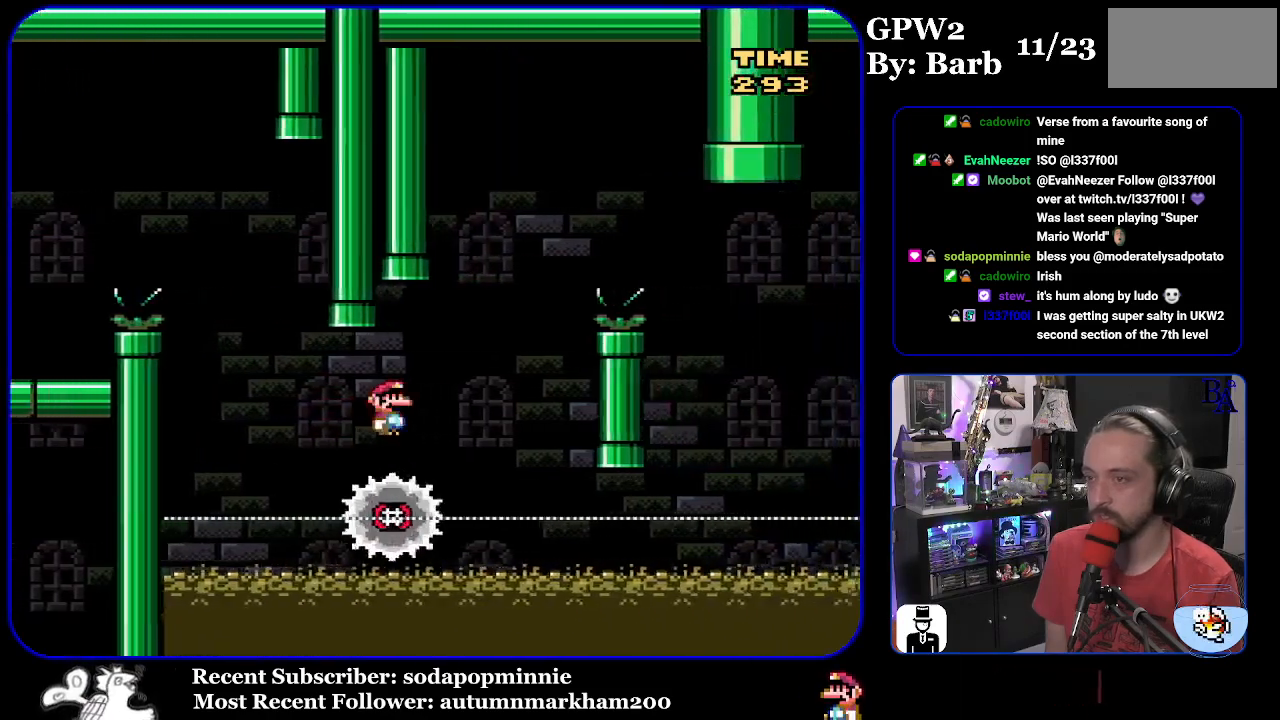
{"buttons": ["A", "X", "DPAD_RIGHT"], "events": [[50, "A", "down"], [50, "DPAD_DOWN", "down"], [50, "DPAD_RIGHT", "up"], [67, "DPAD_DOWN", "up"], [83, "DPAD_LEFT", "down"], [183, "DPAD_LEFT", "up"], [200, "DPAD_RIGHT", "down"]]}
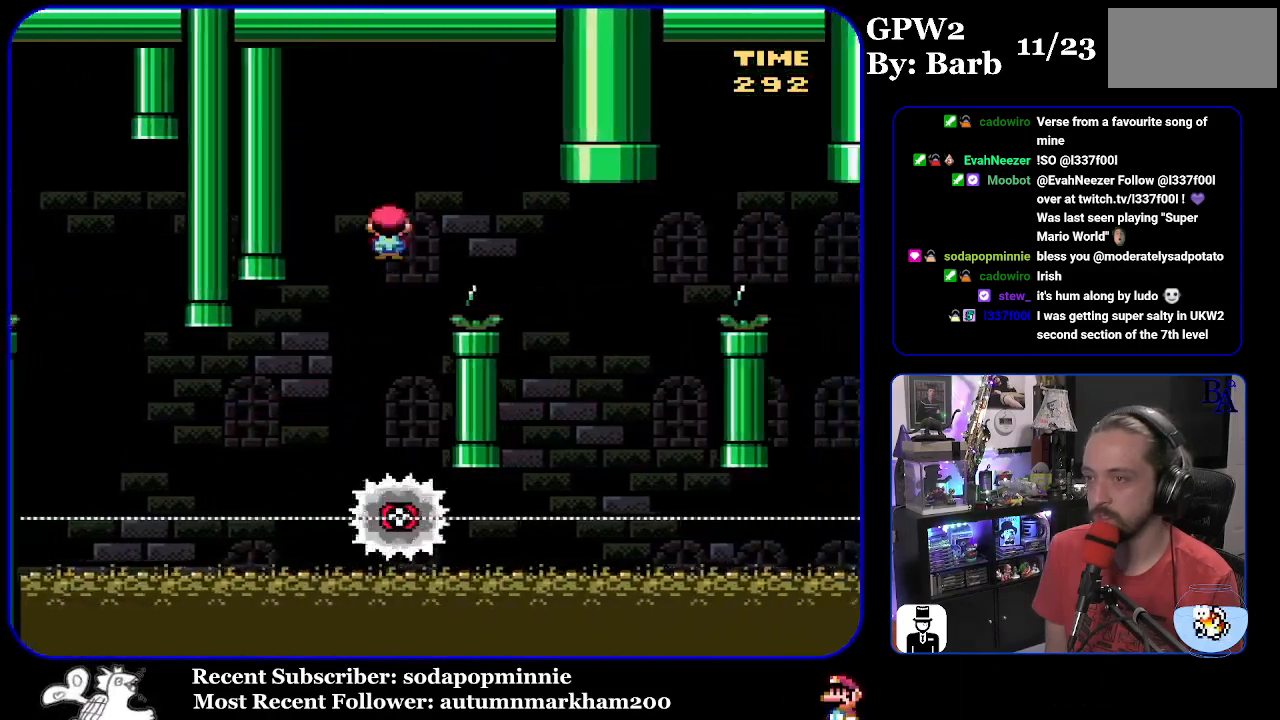
{"buttons": ["A", "X"], "events": [[100, "A", "up"], [333, "DPAD_RIGHT", "up"], [367, "DPAD_LEFT", "down"], [400, "A", "down"], [483, "DPAD_LEFT", "up"]]}
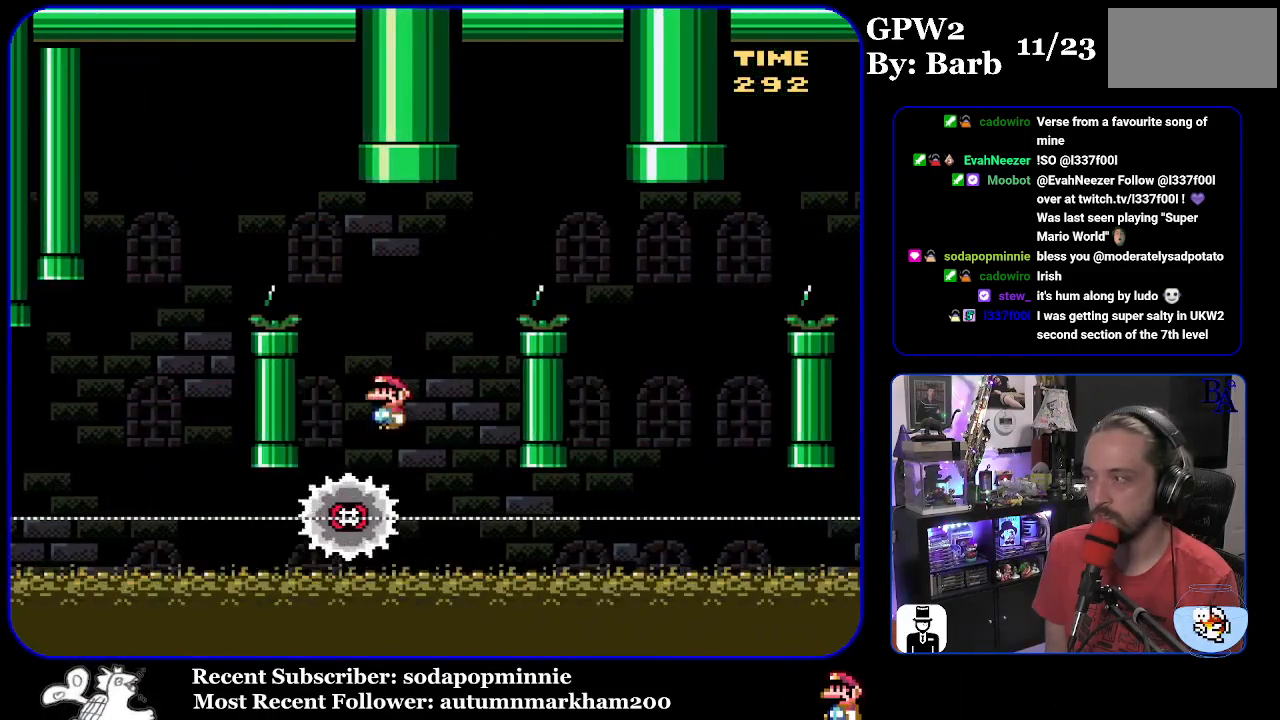
{"buttons": ["A", "X", "DPAD_RIGHT"], "events": [[50, "DPAD_RIGHT", "down"]]}
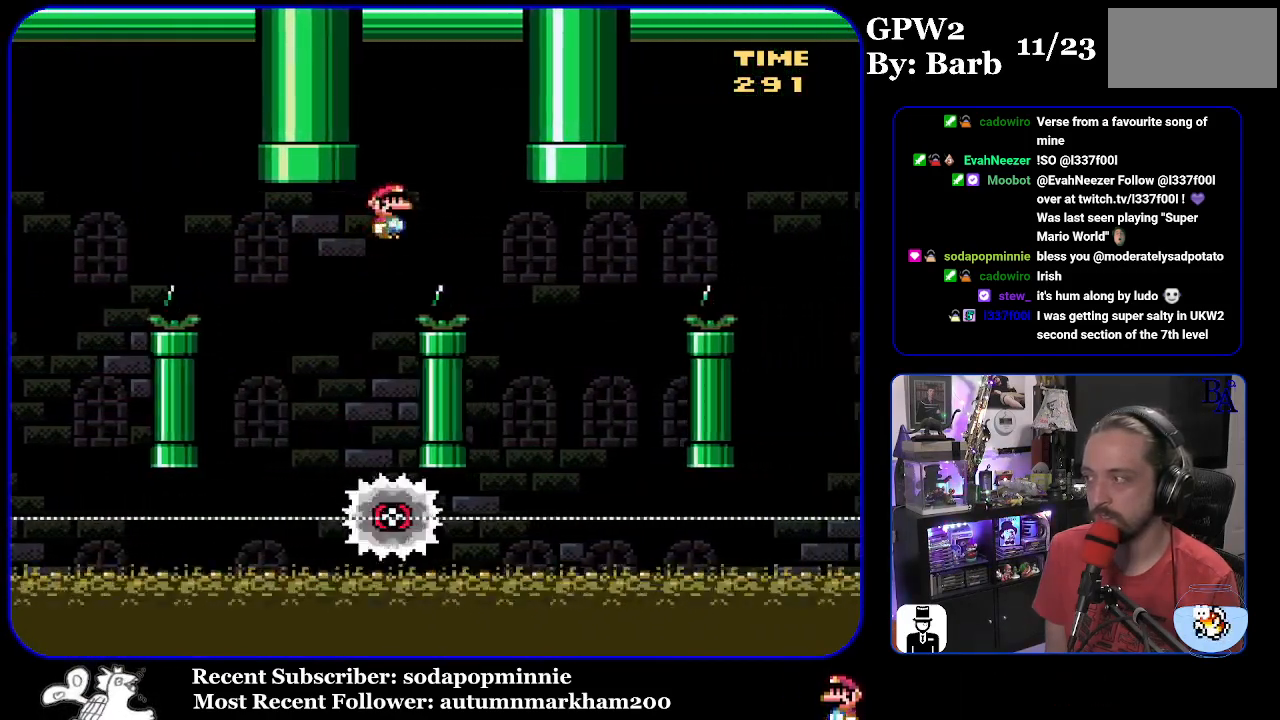
{"buttons": ["A", "X", "DPAD_RIGHT"], "events": [[117, "A", "up"], [233, "A", "down"], [317, "DPAD_RIGHT", "up"], [350, "DPAD_LEFT", "down"], [450, "DPAD_LEFT", "up"], [483, "DPAD_RIGHT", "down"]]}
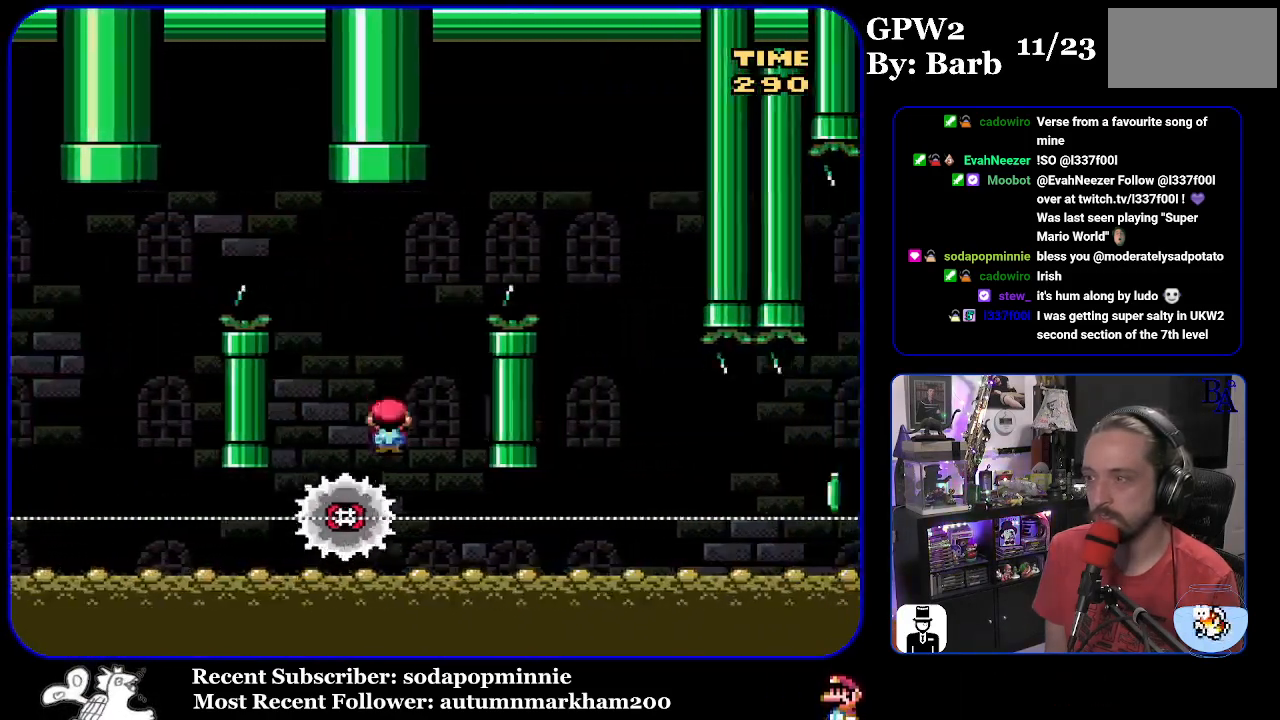
{"buttons": ["A", "X", "DPAD_RIGHT"], "events": [[117, "DPAD_RIGHT", "up"], [267, "DPAD_RIGHT", "down"]]}
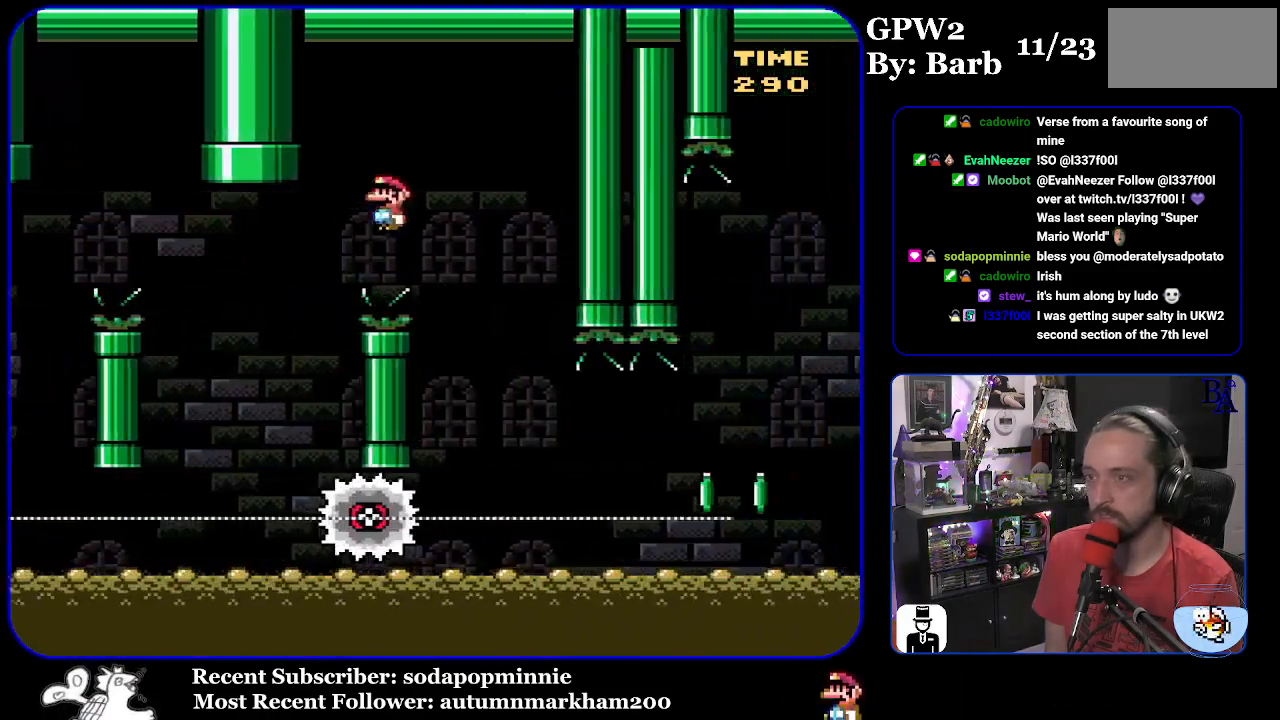
{"buttons": ["X", "DPAD_RIGHT"], "events": [[83, "A", "up"], [133, "DPAD_RIGHT", "up"], [167, "DPAD_LEFT", "down"], [267, "DPAD_LEFT", "up"], [367, "DPAD_RIGHT", "down"]]}
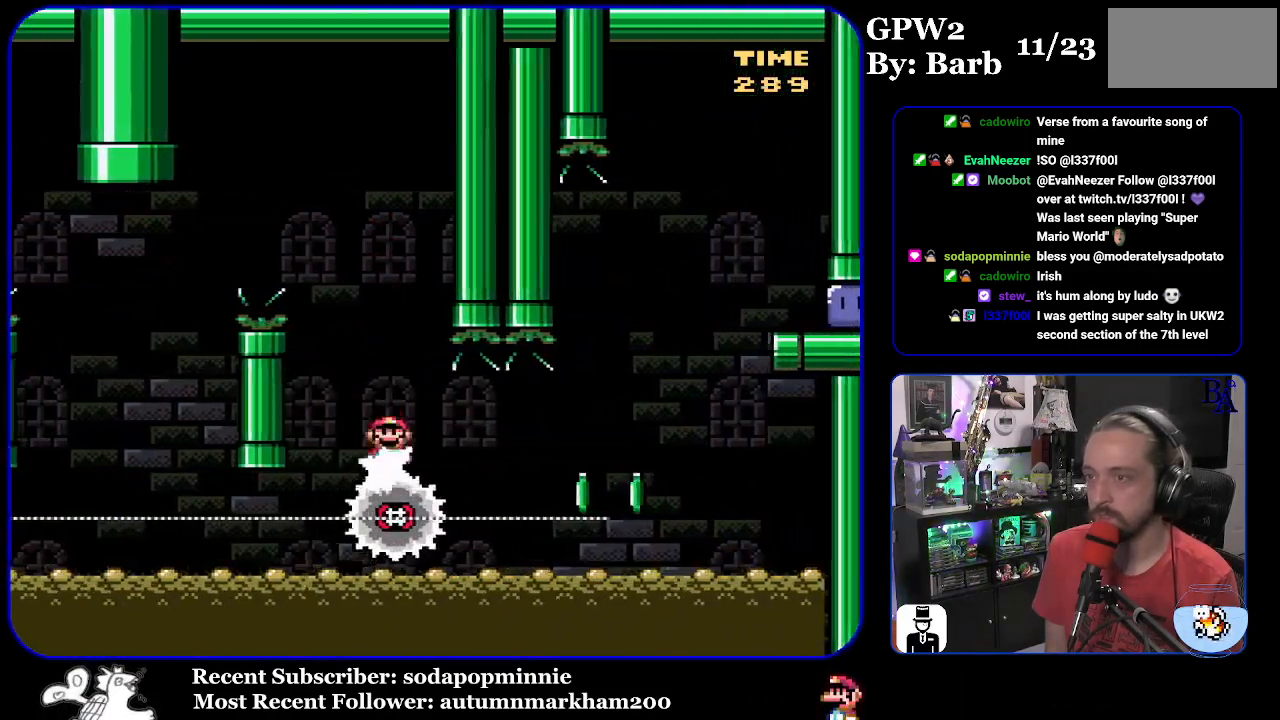
{"buttons": ["A", "X", "DPAD_LEFT"], "events": [[400, "A", "down"], [450, "DPAD_RIGHT", "up"], [467, "DPAD_LEFT", "down"]]}
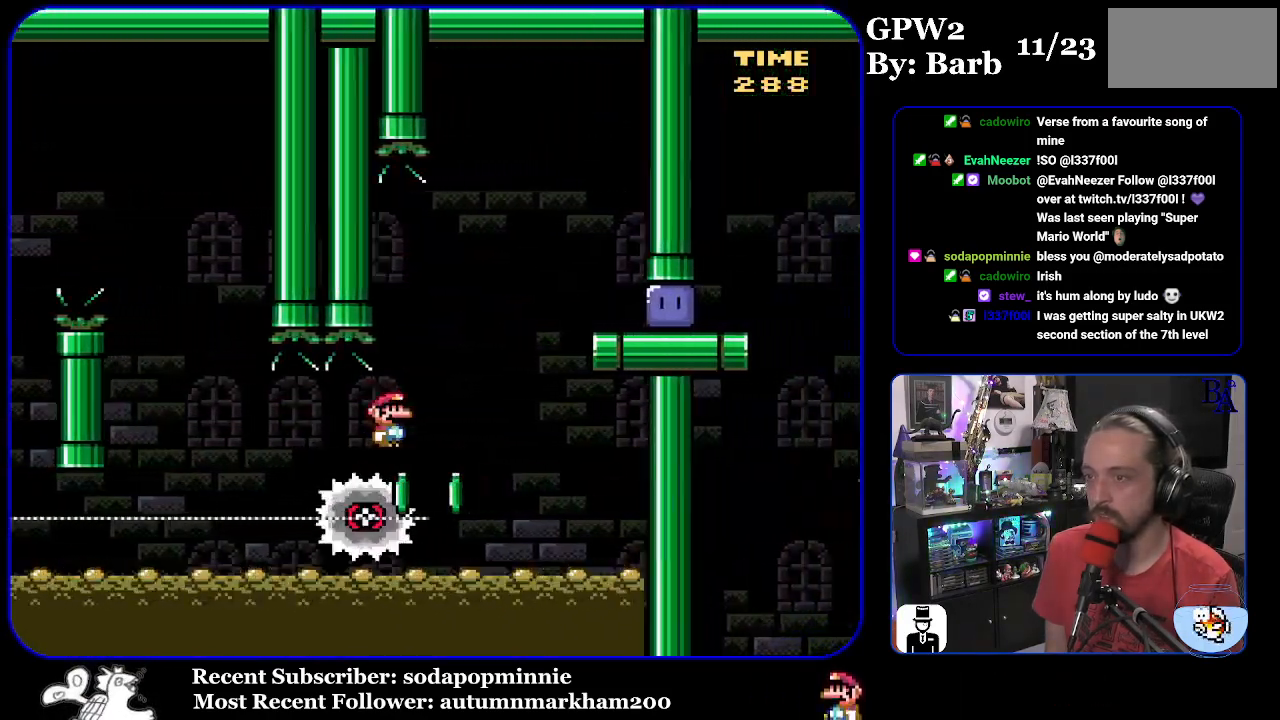
{"buttons": ["X", "DPAD_RIGHT"], "events": [[17, "DPAD_LEFT", "up"], [67, "DPAD_RIGHT", "down"], [400, "A", "up"]]}
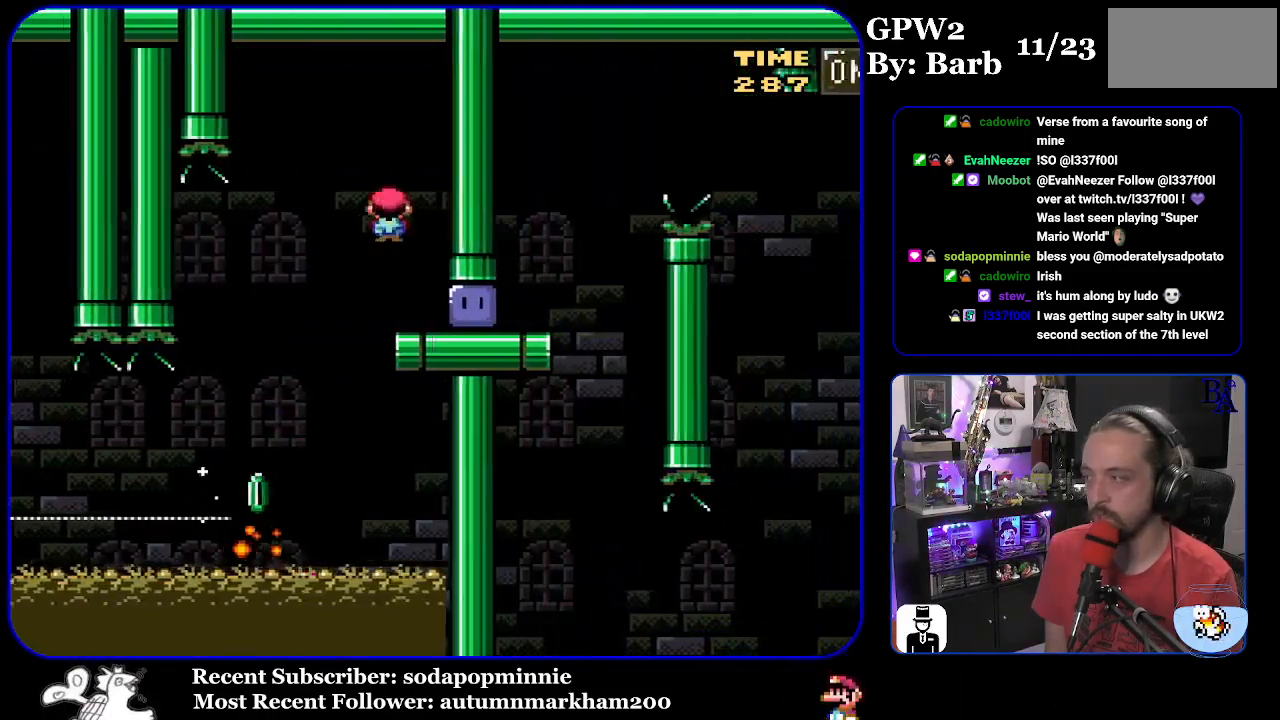
{"buttons": ["Y", "DPAD_RIGHT"], "events": [[117, "X", "up"], [300, "Y", "down"]]}
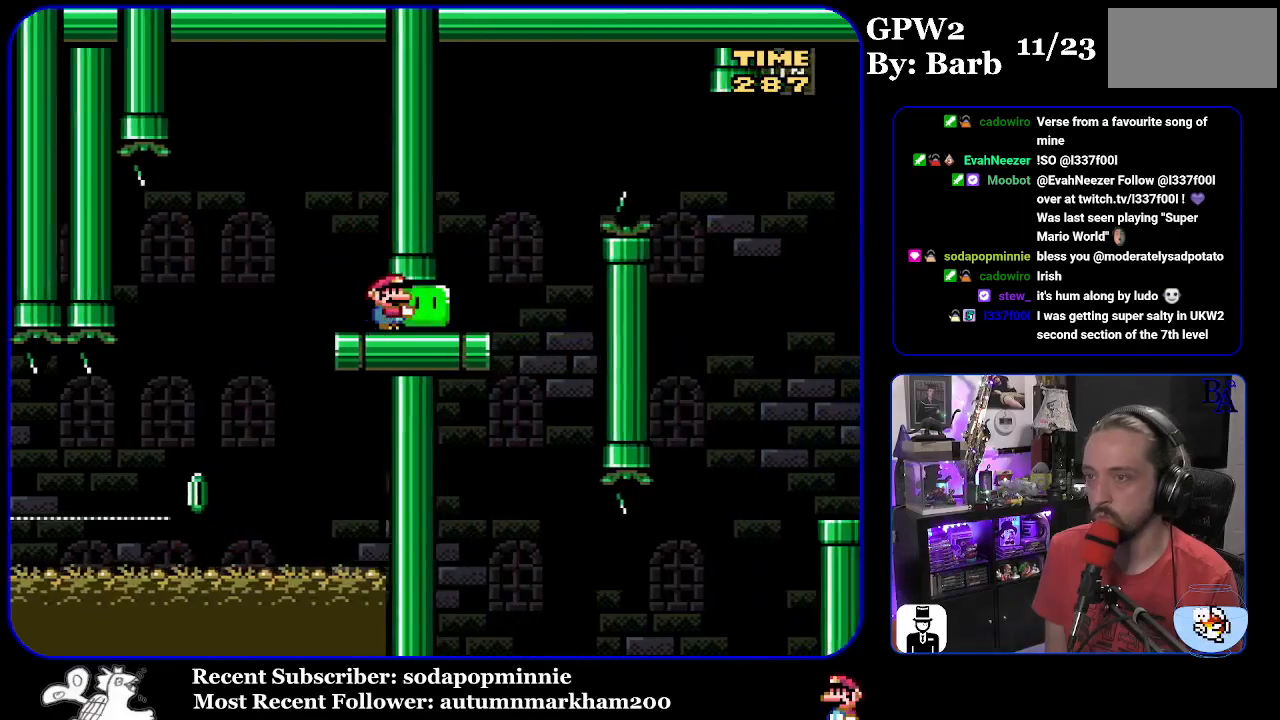
{"buttons": ["Y"], "events": [[183, "DPAD_RIGHT", "up"], [183, "DPAD_UP", "down"], [200, "DPAD_LEFT", "down"], [200, "DPAD_UP", "up"], [483, "DPAD_LEFT", "up"]]}
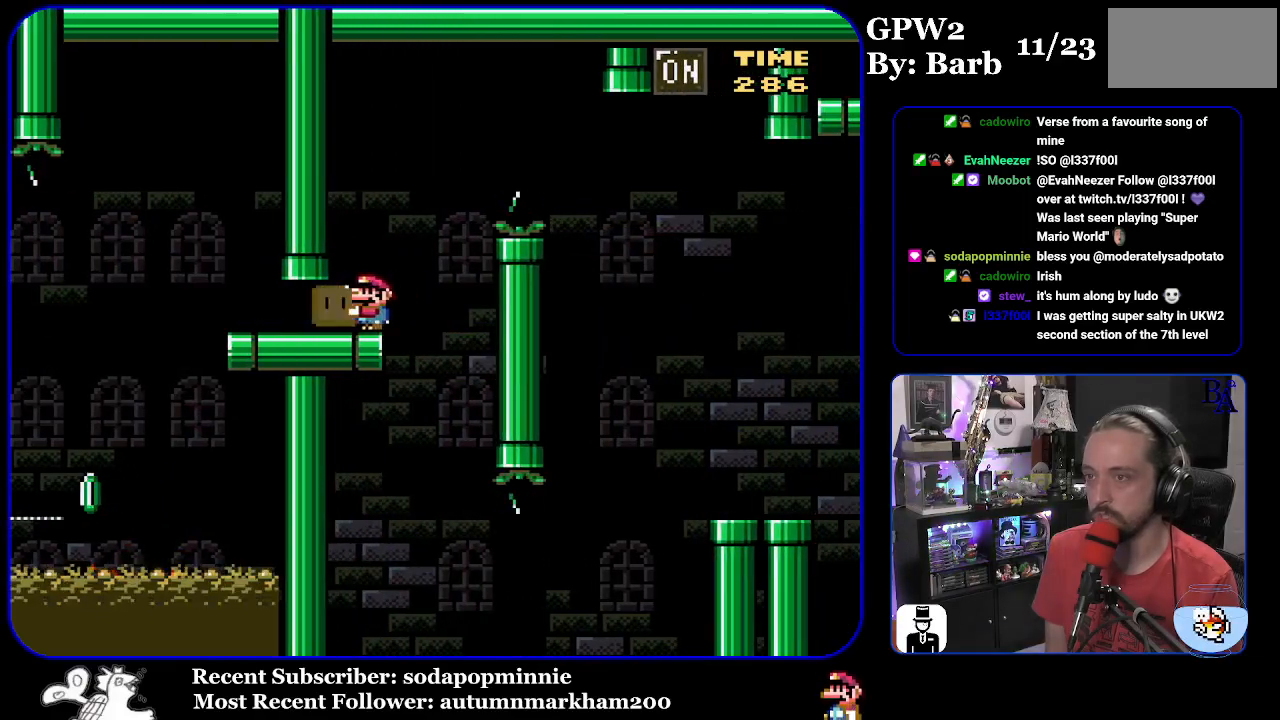
{"buttons": ["Y", "DPAD_UP", "DPAD_RIGHT"], "events": [[33, "DPAD_RIGHT", "down"], [233, "B", "down"], [433, "DPAD_UP", "down"], [483, "B", "up"]]}
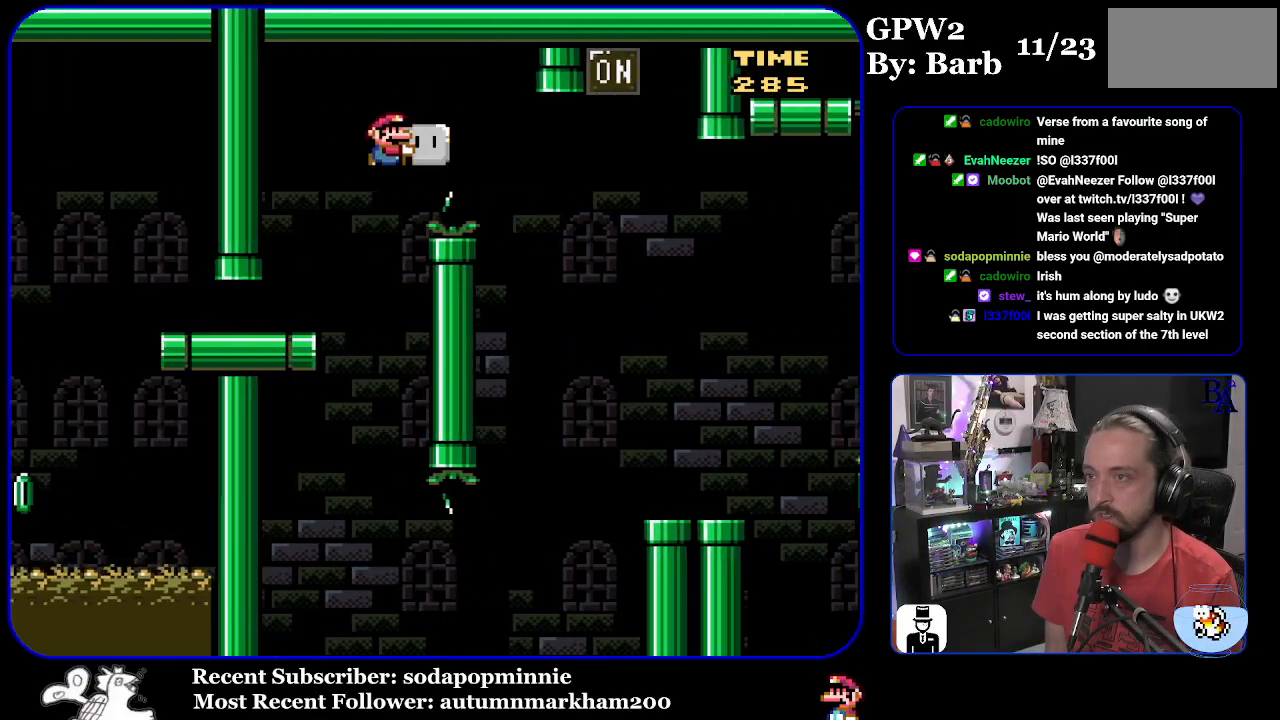
{"buttons": ["Y", "DPAD_UP", "DPAD_LEFT"], "events": [[117, "B", "down"], [367, "B", "up"], [383, "Y", "up"], [433, "DPAD_RIGHT", "up"], [450, "Y", "down"], [483, "DPAD_LEFT", "down"]]}
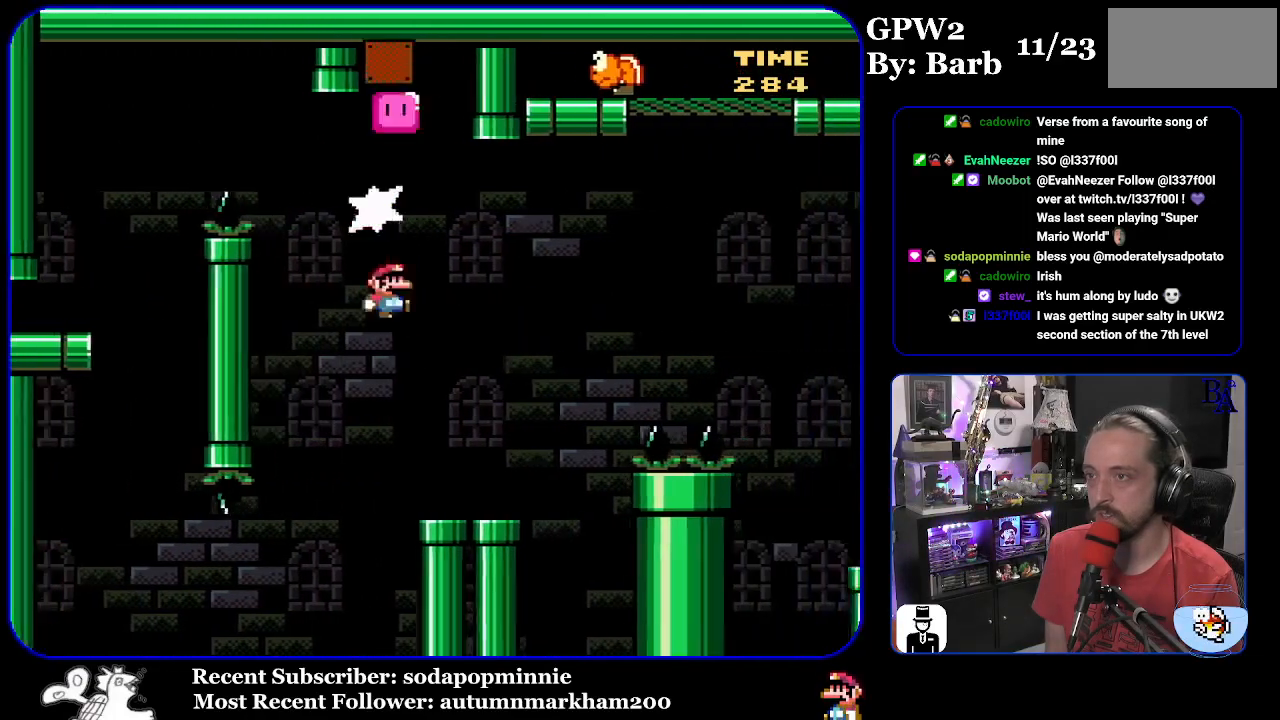
{"buttons": ["B", "Y", "DPAD_UP"], "events": [[67, "DPAD_LEFT", "up"], [83, "DPAD_UP", "up"], [100, "DPAD_RIGHT", "down"], [150, "DPAD_UP", "down"], [350, "B", "down"], [483, "DPAD_RIGHT", "up"]]}
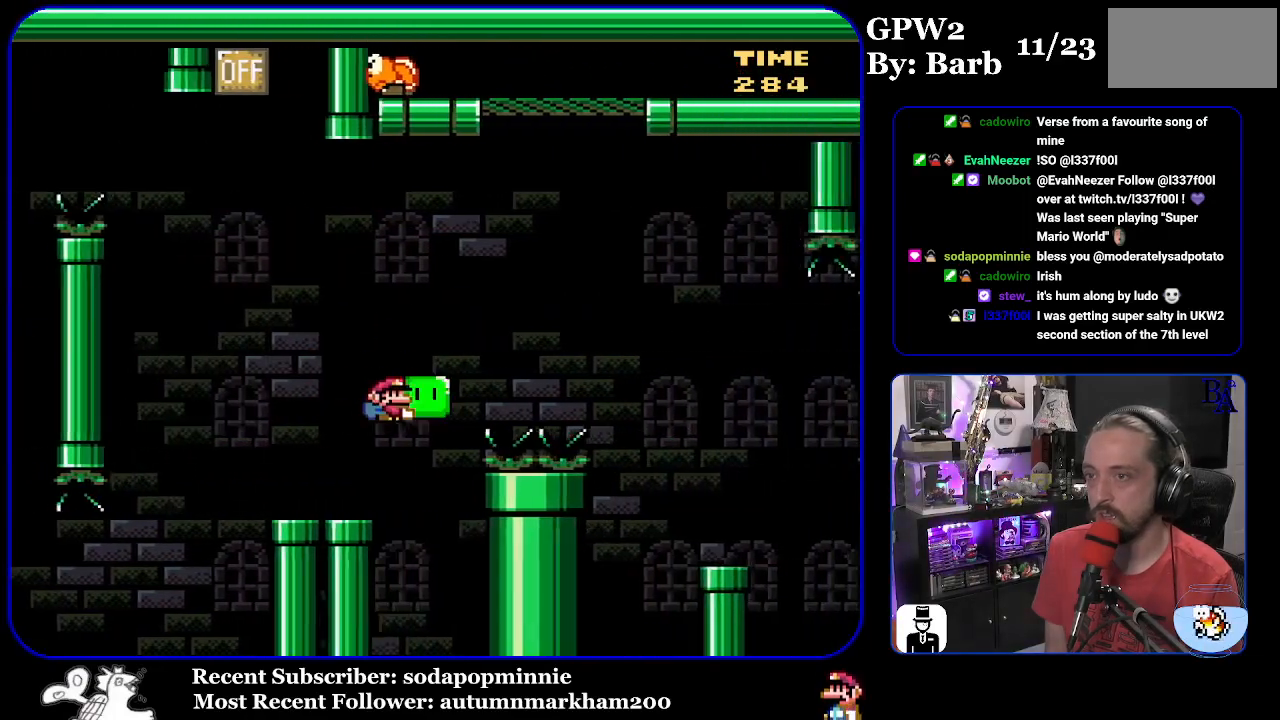
{"buttons": ["B", "Y", "DPAD_UP", "DPAD_RIGHT"], "events": [[33, "DPAD_RIGHT", "down"], [233, "Y", "up"], [350, "Y", "down"]]}
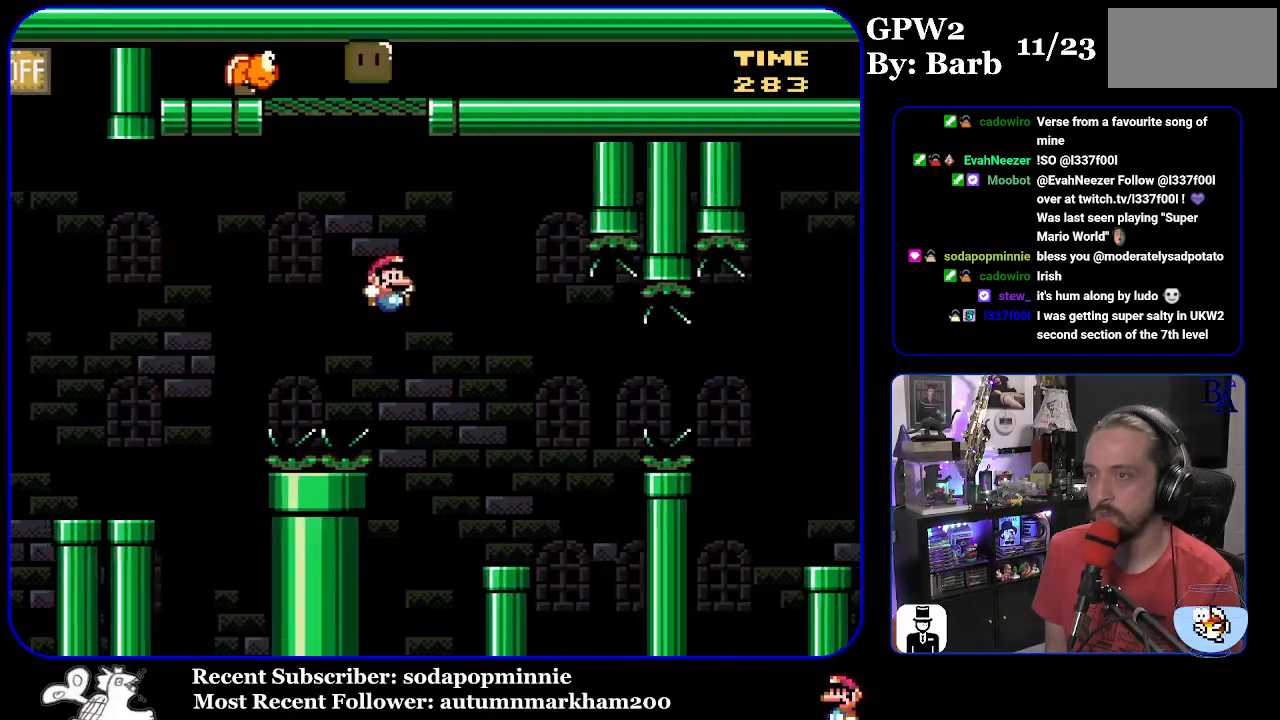
{"buttons": ["Y", "DPAD_RIGHT"], "events": [[117, "DPAD_RIGHT", "up"], [133, "DPAD_UP", "up"], [150, "DPAD_LEFT", "down"], [283, "DPAD_LEFT", "up"], [367, "B", "up"], [367, "DPAD_RIGHT", "down"]]}
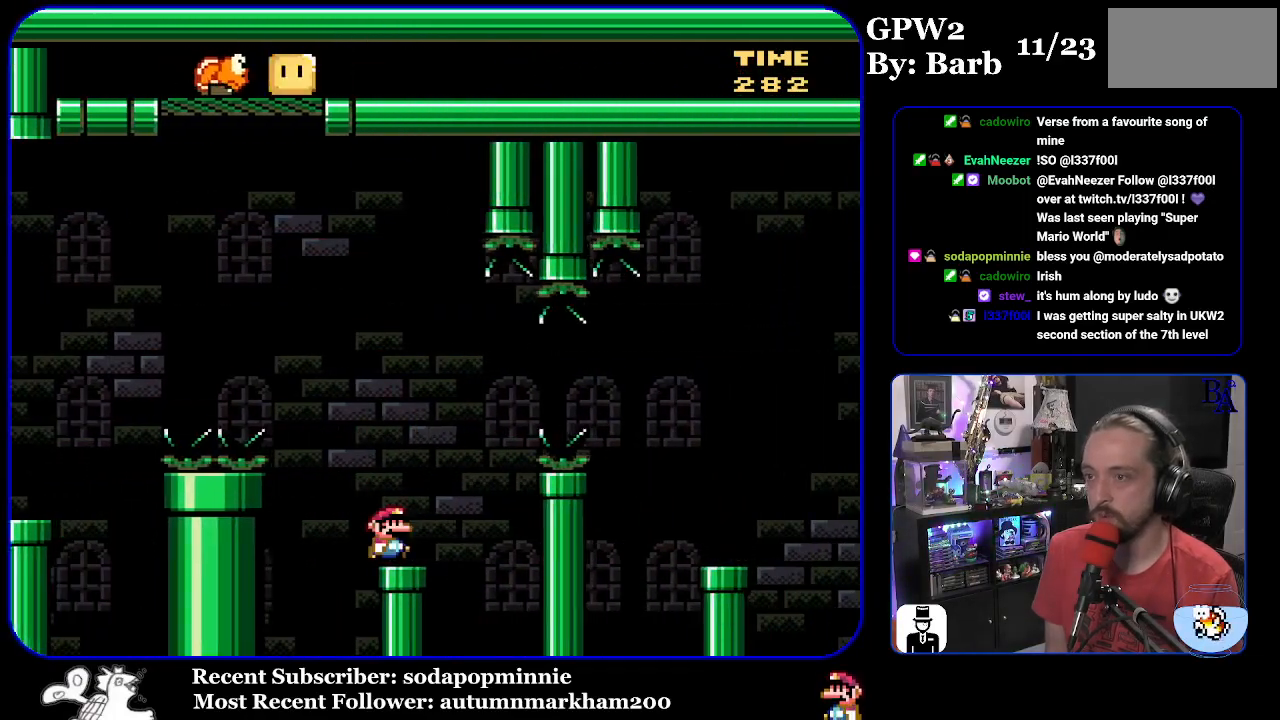
{"buttons": ["B", "Y", "DPAD_RIGHT"], "events": [[100, "B", "down"], [217, "B", "up"], [300, "B", "down"]]}
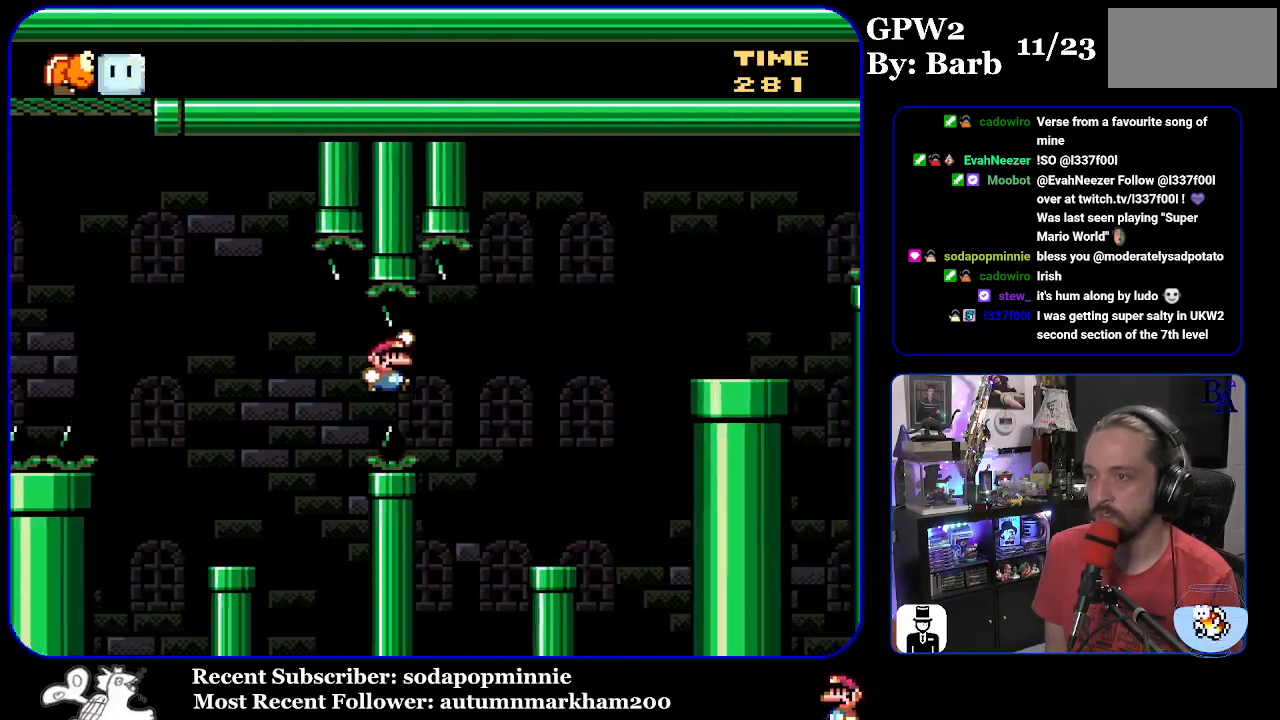
{"buttons": ["B", "Y", "DPAD_RIGHT"], "events": [[167, "B", "up"], [250, "DPAD_RIGHT", "up"], [300, "DPAD_LEFT", "down"], [417, "DPAD_LEFT", "up"], [433, "B", "down"], [450, "DPAD_RIGHT", "down"]]}
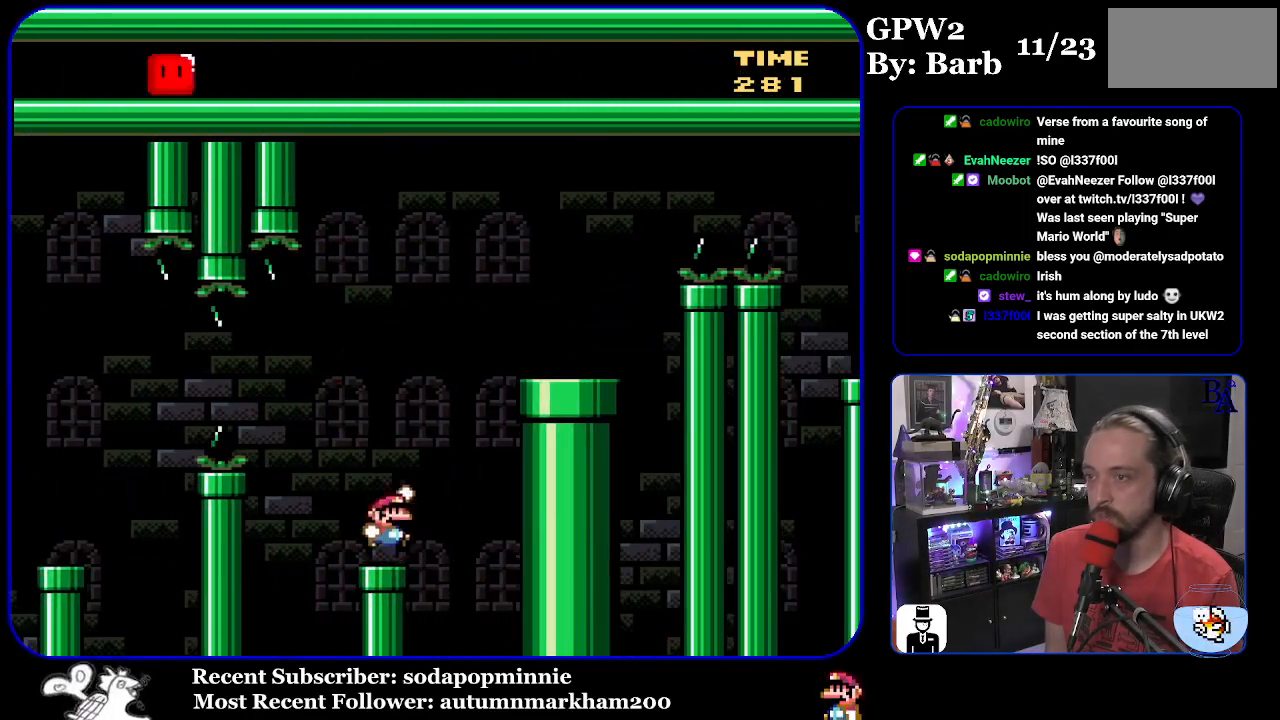
{"buttons": ["DPAD_RIGHT"], "events": [[450, "B", "up"], [467, "Y", "up"]]}
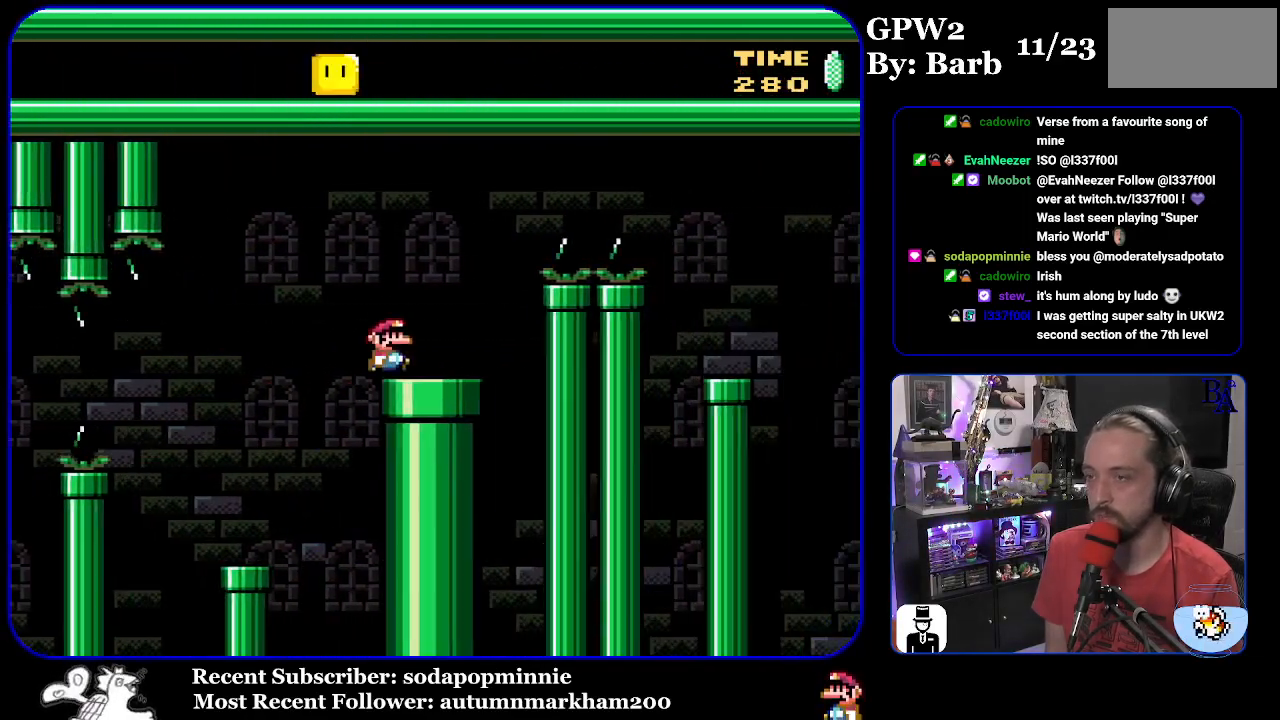
{"buttons": ["A", "X", "DPAD_RIGHT"], "events": [[50, "A", "down"], [50, "X", "down"]]}
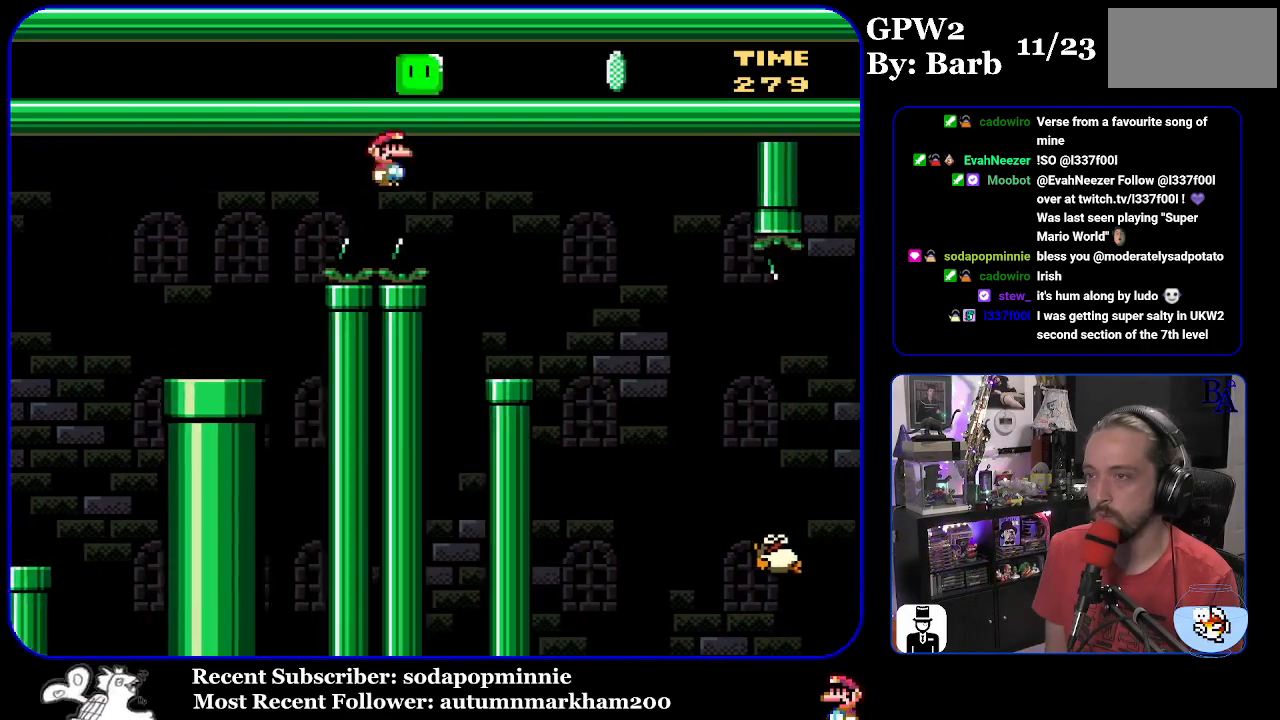
{"buttons": ["X", "DPAD_RIGHT"], "events": [[67, "A", "up"], [150, "DPAD_RIGHT", "up"], [200, "DPAD_LEFT", "down"], [333, "DPAD_LEFT", "up"], [400, "DPAD_RIGHT", "down"], [417, "A", "down"], [500, "A", "up"]]}
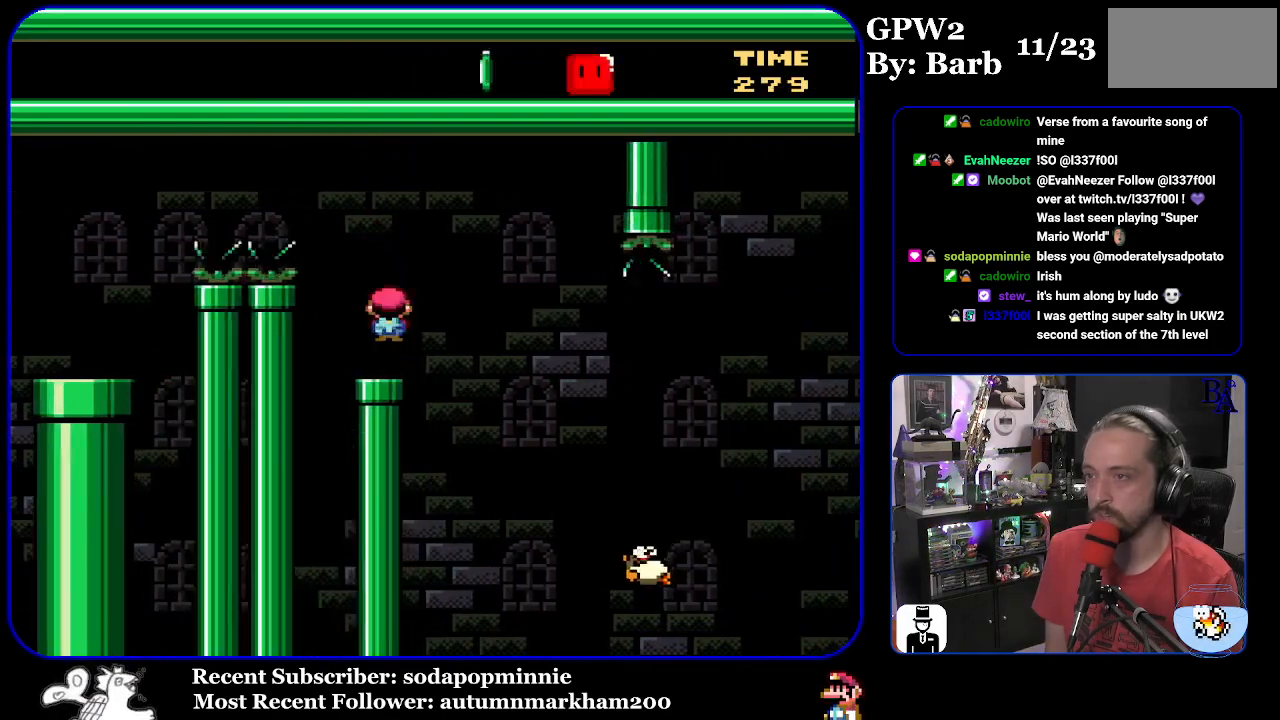
{"buttons": ["A", "X", "DPAD_RIGHT"], "events": [[483, "A", "down"]]}
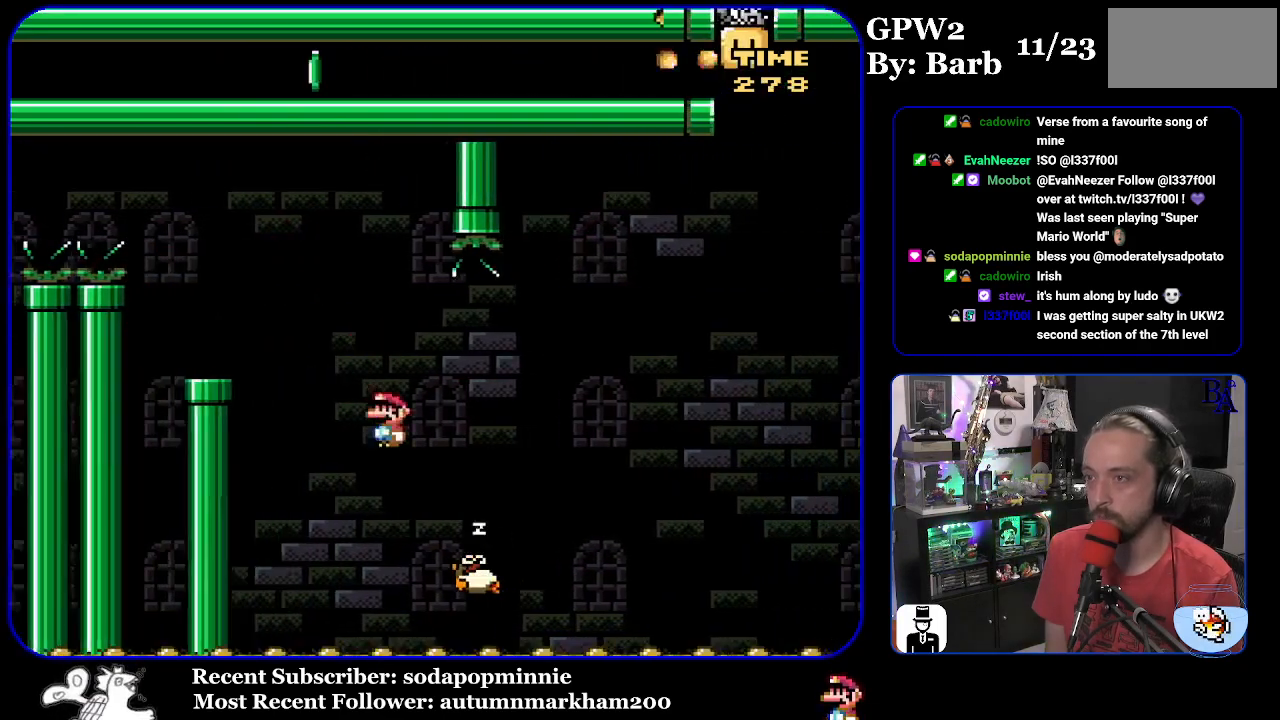
{"buttons": ["X", "DPAD_LEFT"], "events": [[433, "DPAD_DOWN", "down"], [433, "DPAD_RIGHT", "up"], [450, "DPAD_DOWN", "up"], [450, "DPAD_LEFT", "down"], [500, "A", "up"]]}
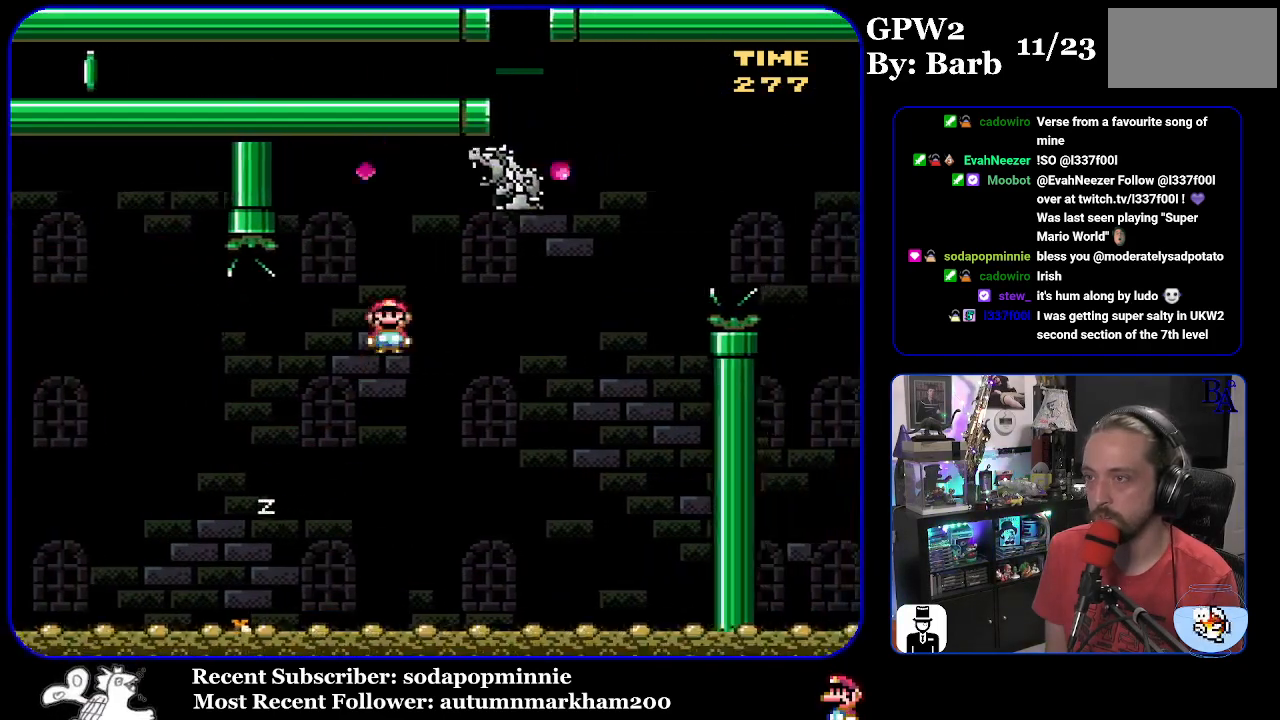
{"buttons": ["B", "Y", "DPAD_RIGHT"], "events": [[33, "X", "up"], [67, "DPAD_LEFT", "up"], [83, "DPAD_RIGHT", "down"], [83, "Y", "down"], [417, "B", "down"]]}
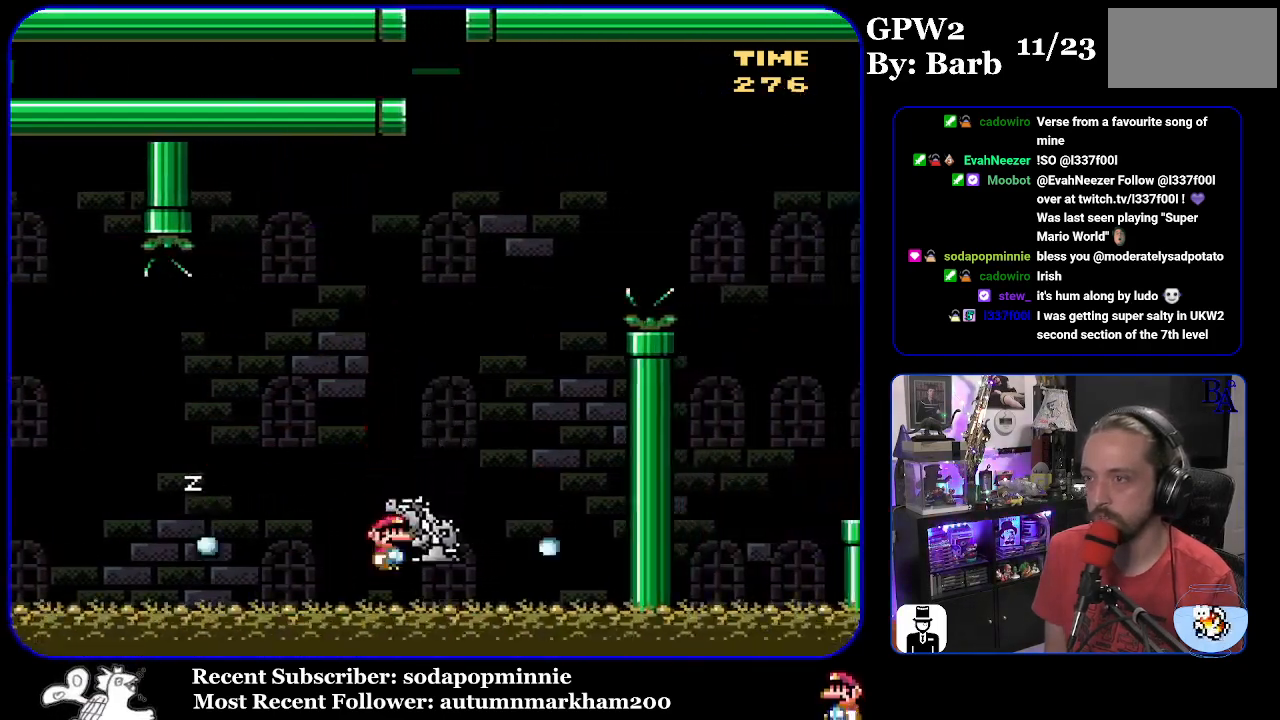
{"buttons": [], "events": [[250, "B", "up"], [267, "DPAD_RIGHT", "up"], [267, "Y", "up"], [300, "A", "down"], [433, "A", "up"]]}
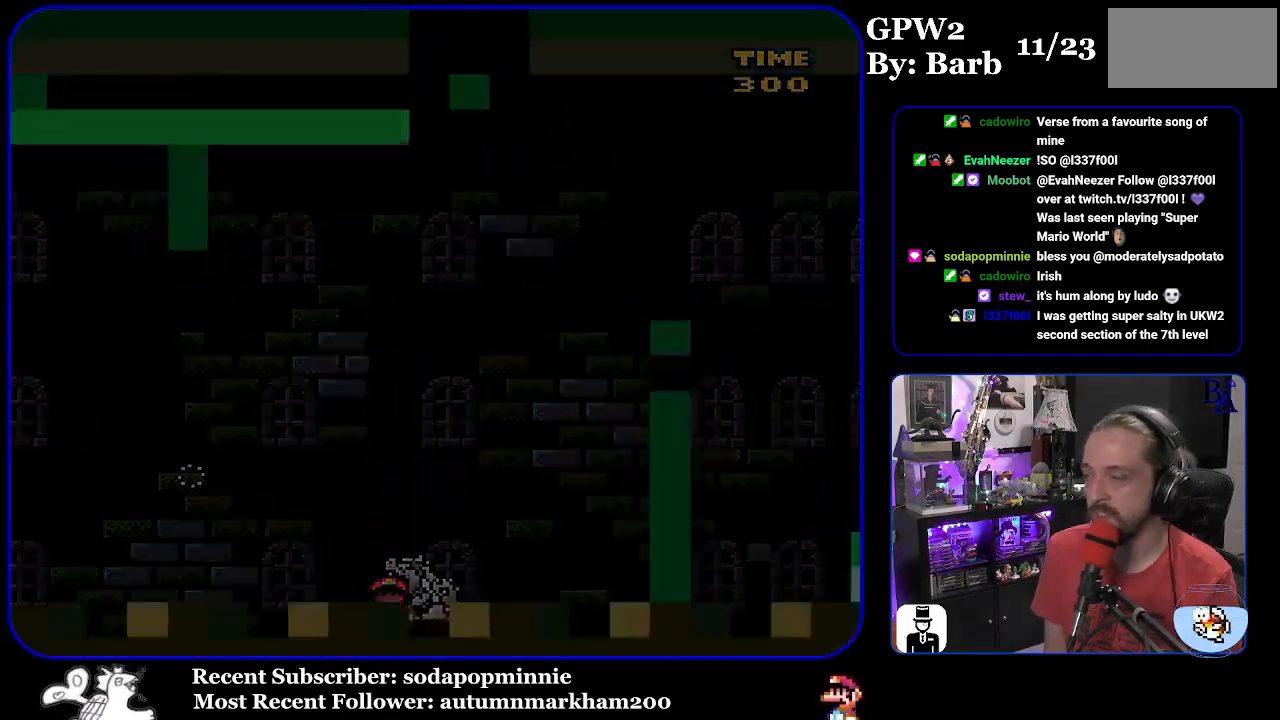
{"buttons": [], "events": []}